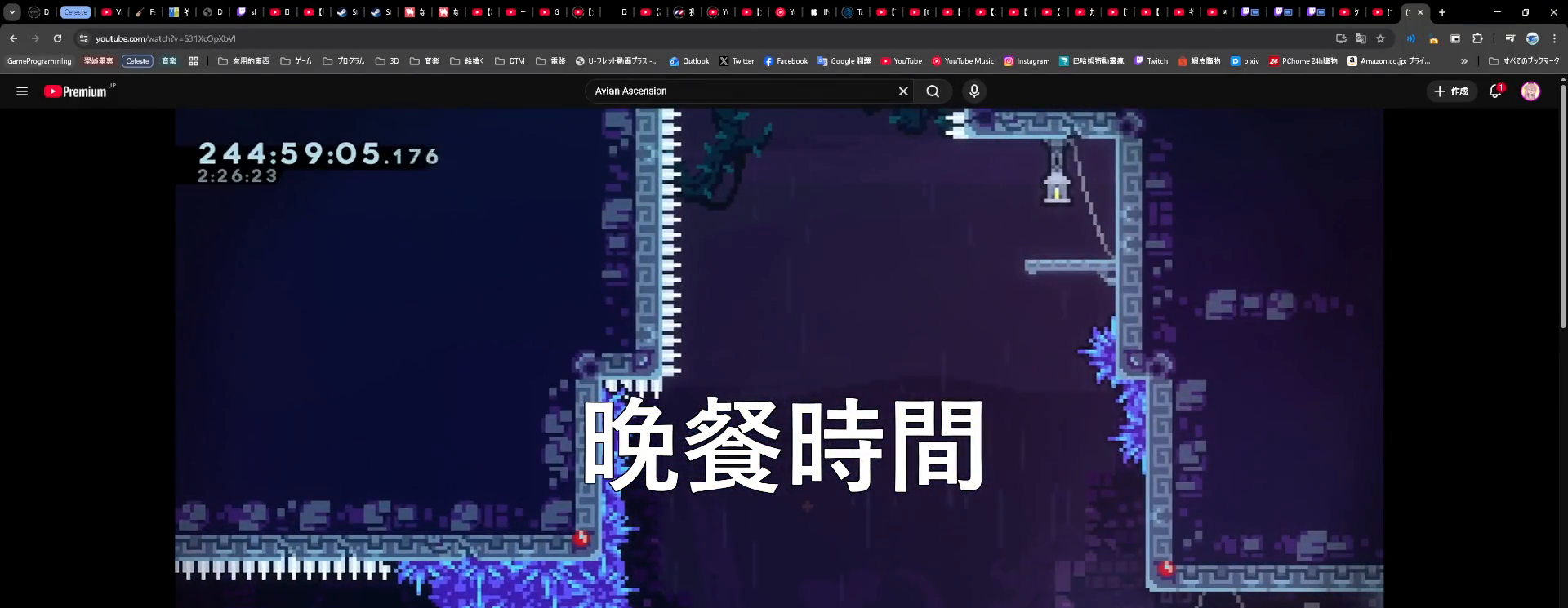
Gameplay with a controller (Nintendo layout); each line is a JSON object with the inputs held at the frame after it (dt_ms = milliseconds from this image to that frame). "events" lists button and stick changes between this image and that frame as [ms after this image, input, new state], when the widget could be followed in between. Not read: L1 L2 L3 R1 R3 right_stick.
{"dt_ms": 500, "buttons": [], "left_stick": "center"}
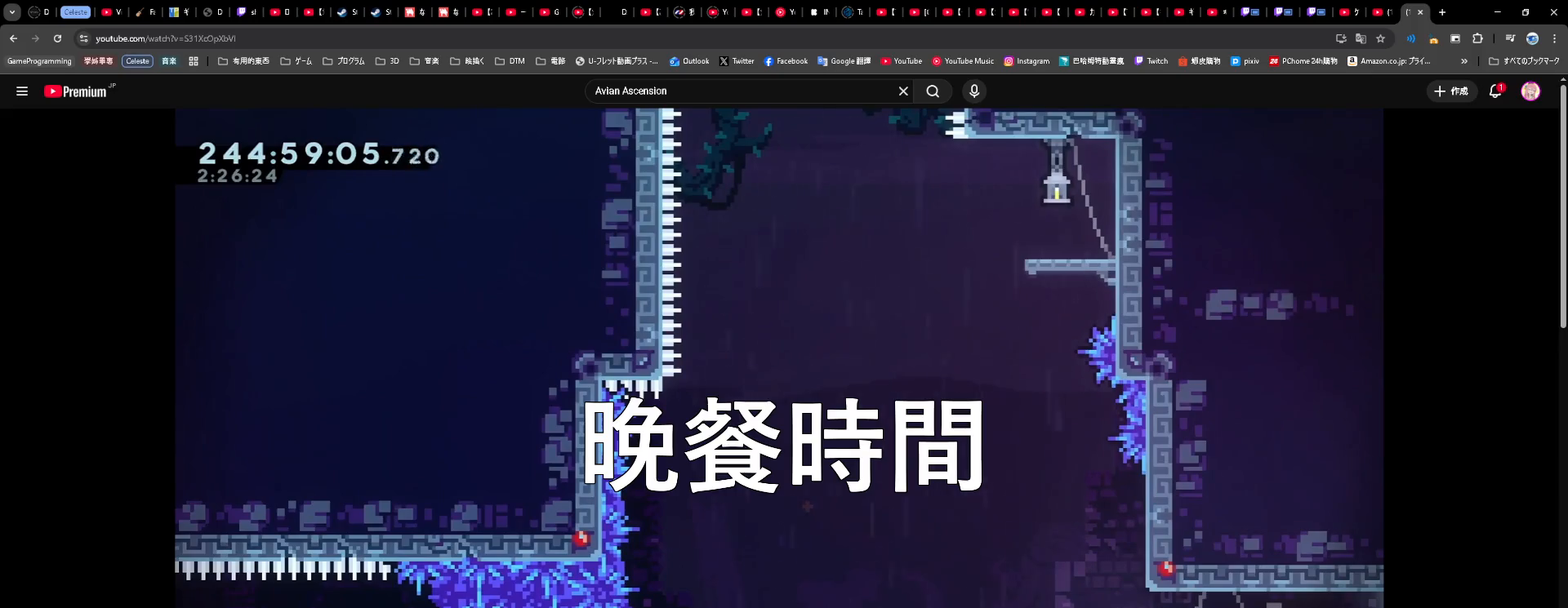
{"dt_ms": 500, "buttons": [], "left_stick": "center", "events": []}
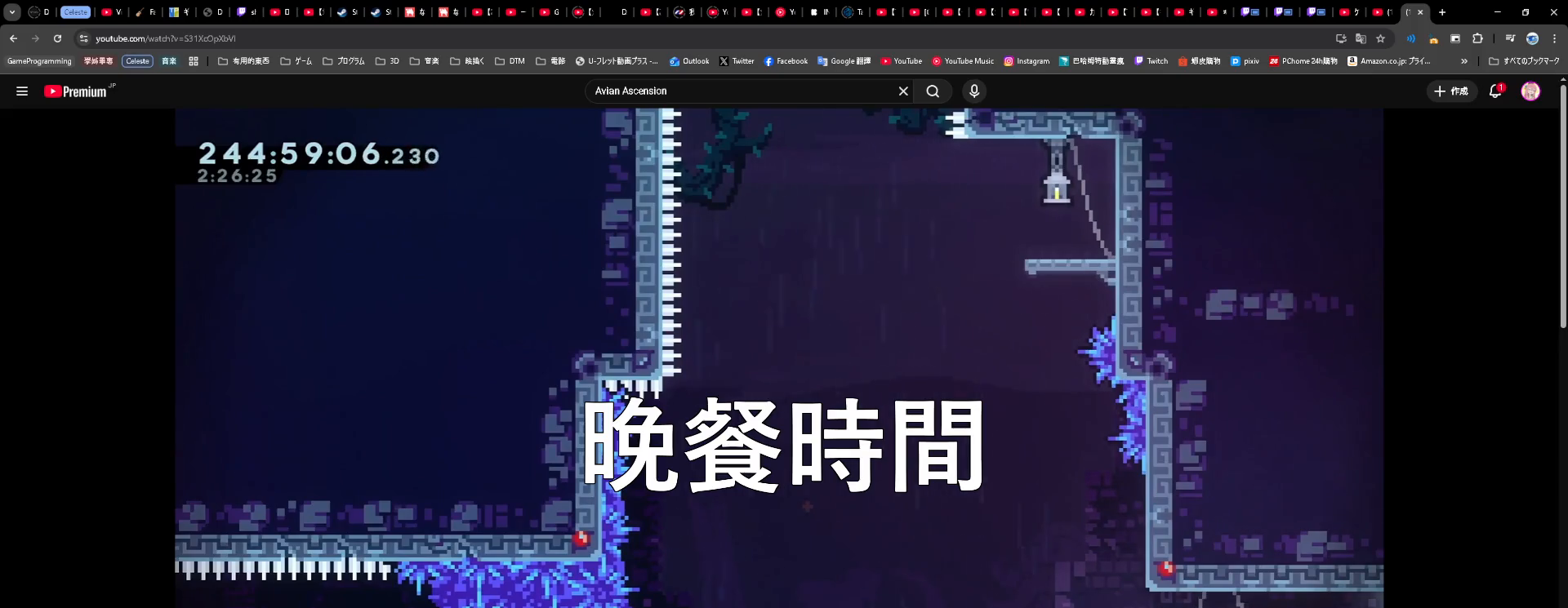
{"dt_ms": 500, "buttons": [], "left_stick": "up-left"}
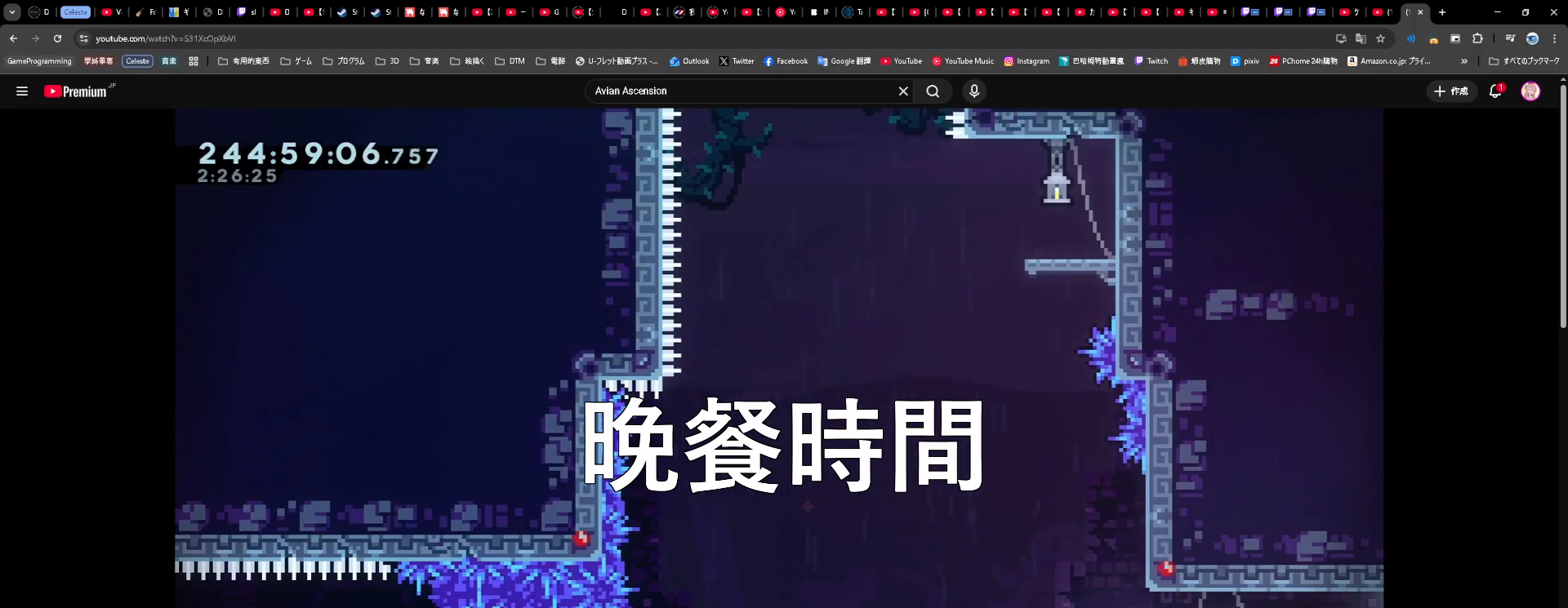
{"dt_ms": 500, "buttons": ["B"], "left_stick": "down-right"}
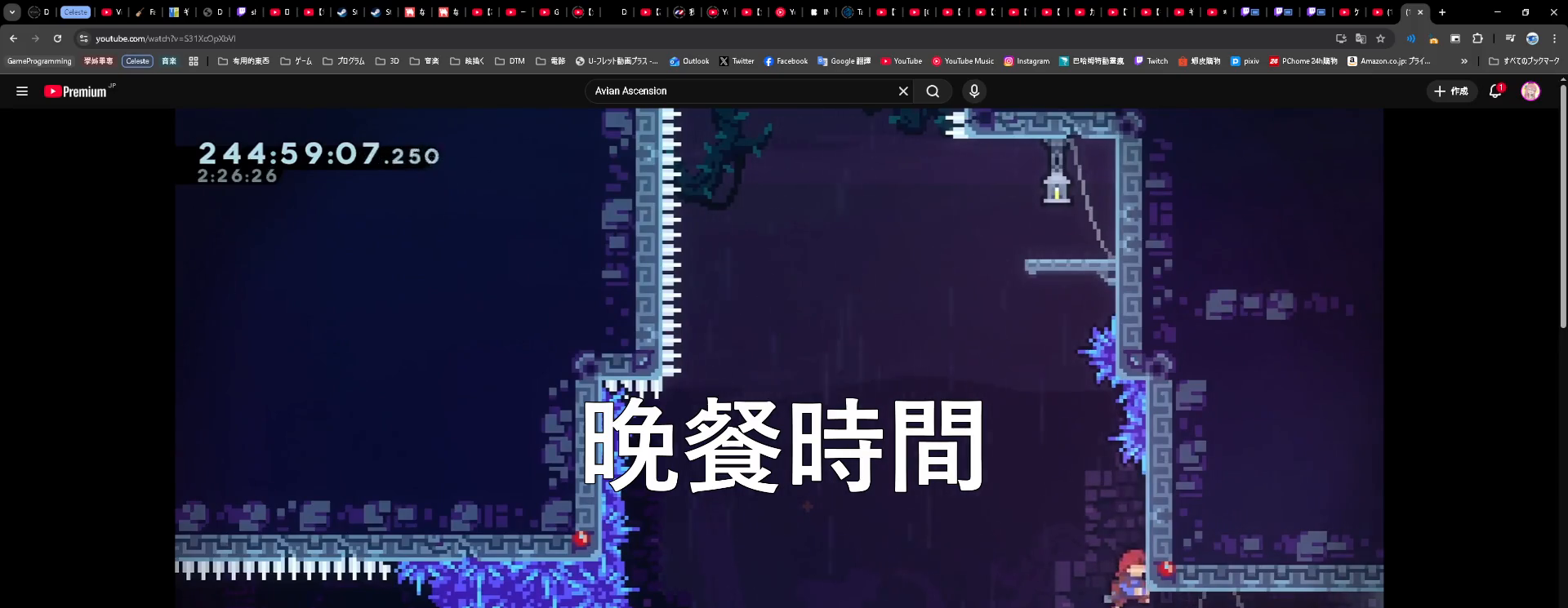
{"dt_ms": 500, "buttons": [], "left_stick": "up-left", "events": [[66, "B", "up"], [150, "left_stick", "up-right"], [500, "left_stick", "up-left"]]}
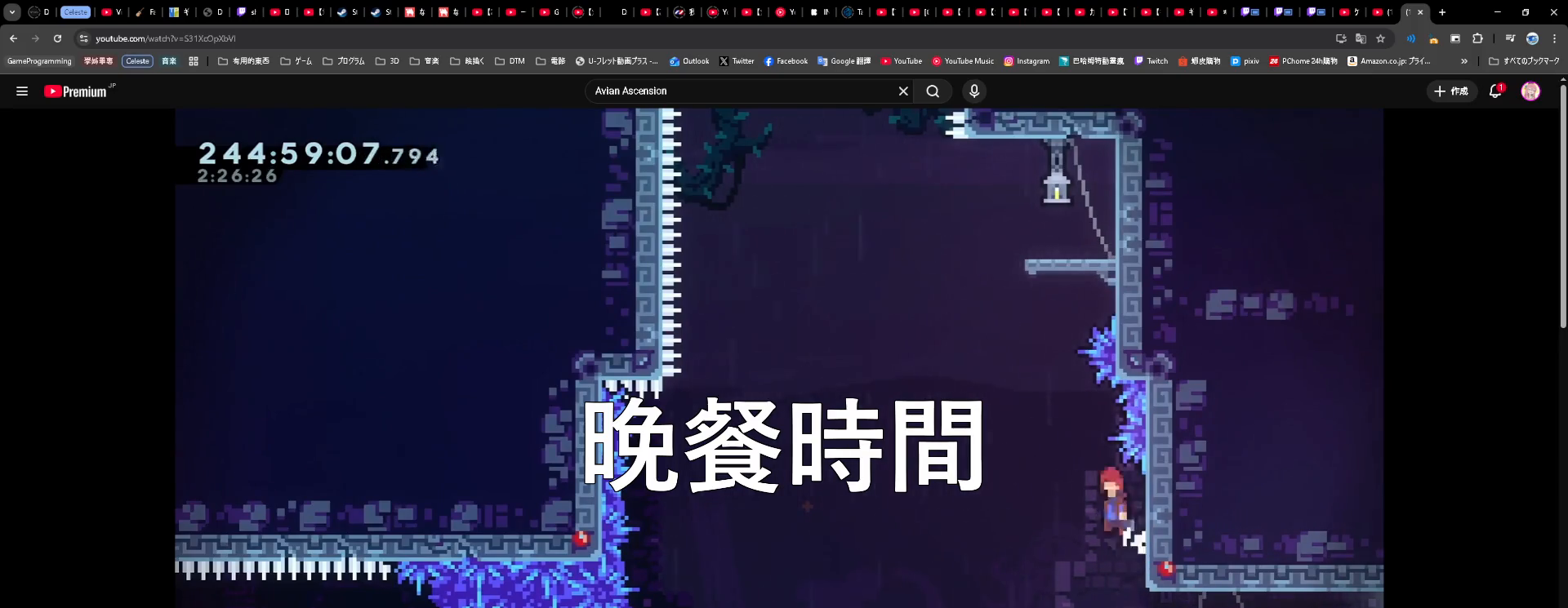
{"dt_ms": 500, "buttons": ["B", "Y", "R2"], "left_stick": "up", "events": [[33, "B", "down"], [166, "left_stick", "up"], [366, "R2", "down"], [366, "Y", "down"]]}
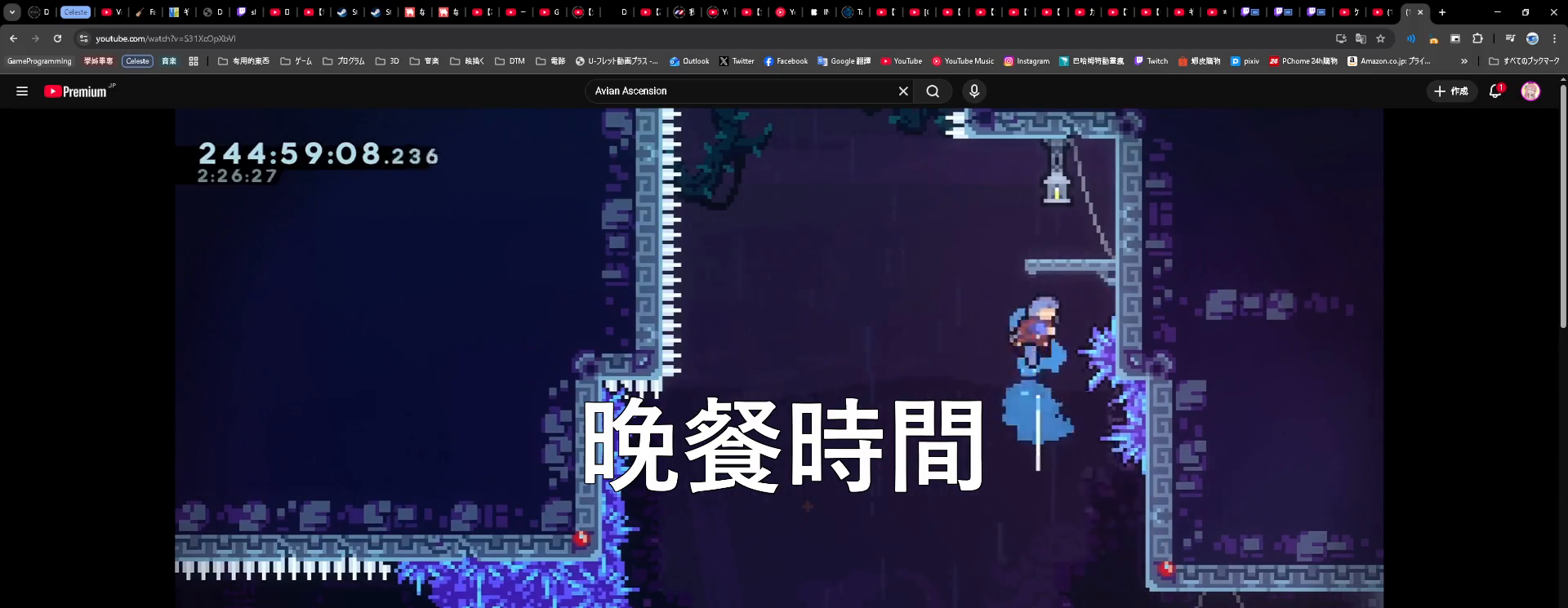
{"dt_ms": 500, "buttons": [], "left_stick": "center", "events": [[33, "R2", "up"], [33, "left_stick", "right"], [83, "Y", "up"], [133, "B", "up"], [183, "left_stick", "center"]]}
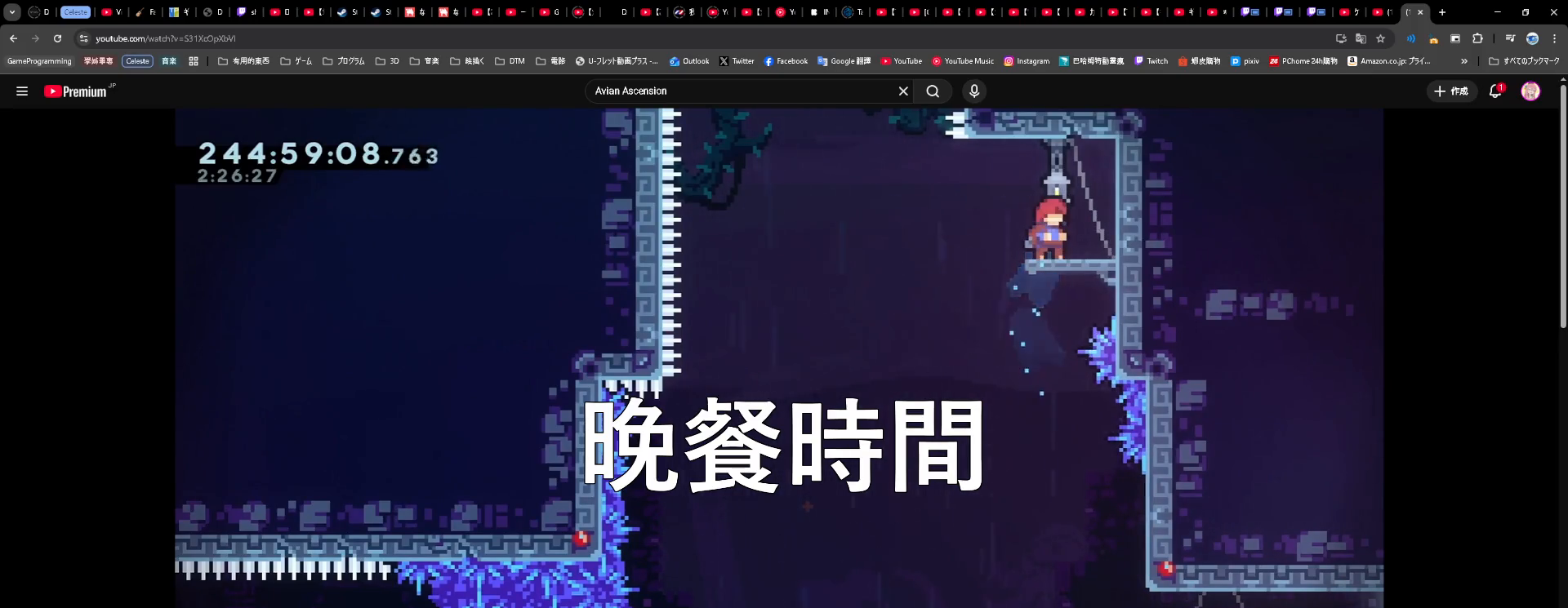
{"dt_ms": 500, "buttons": ["R2"], "left_stick": "center", "events": [[200, "R2", "down"]]}
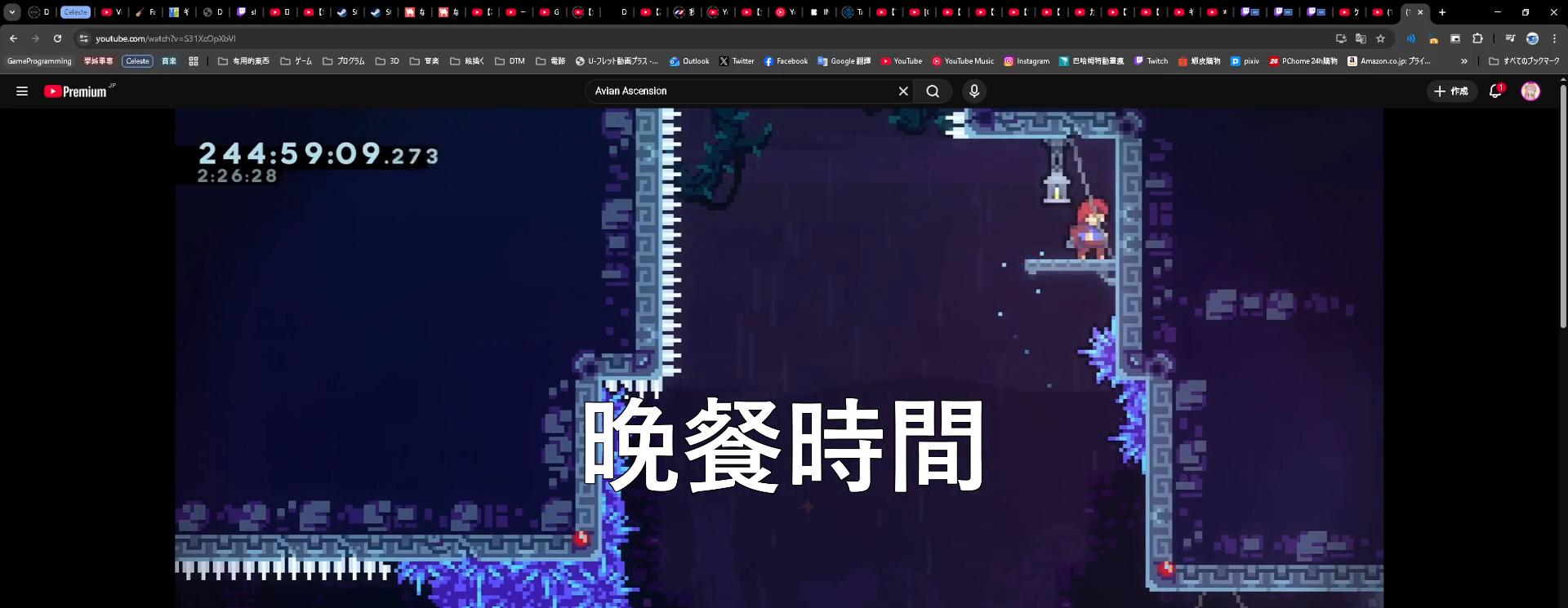
{"dt_ms": 500, "buttons": ["R2"], "left_stick": "center", "events": []}
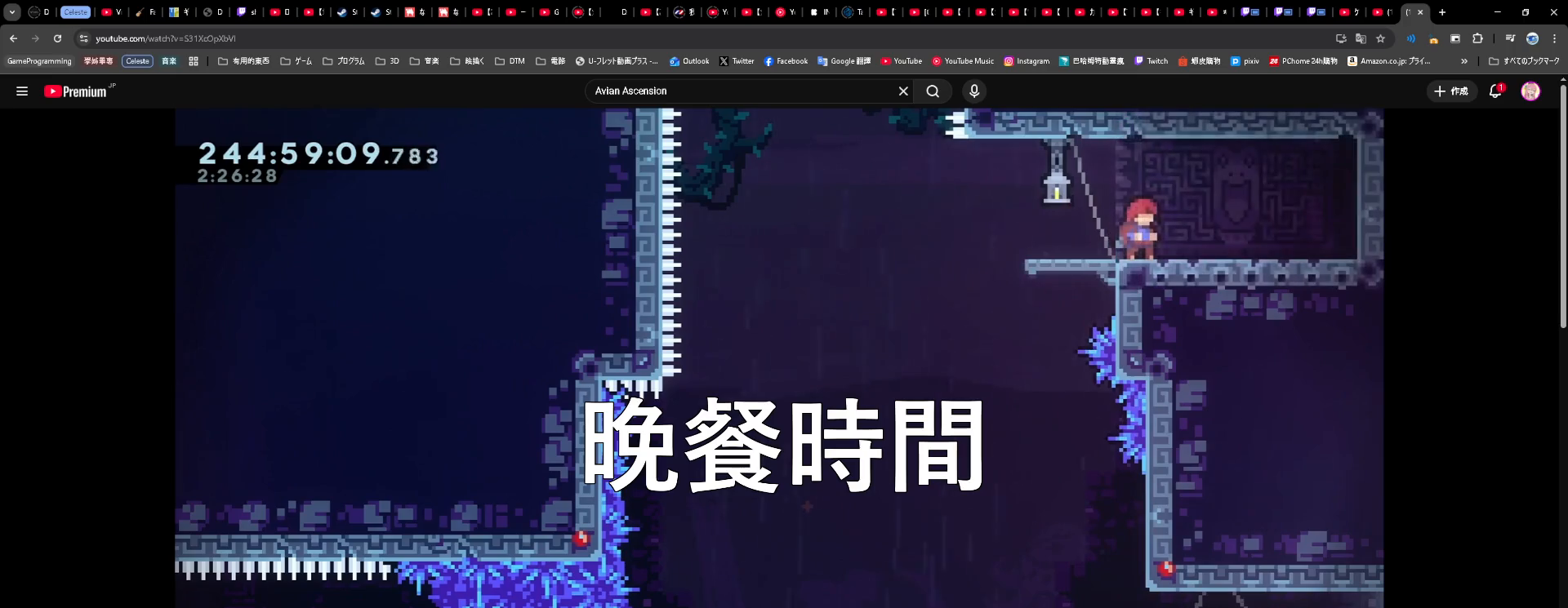
{"dt_ms": 500, "buttons": ["R2"], "left_stick": "center", "events": []}
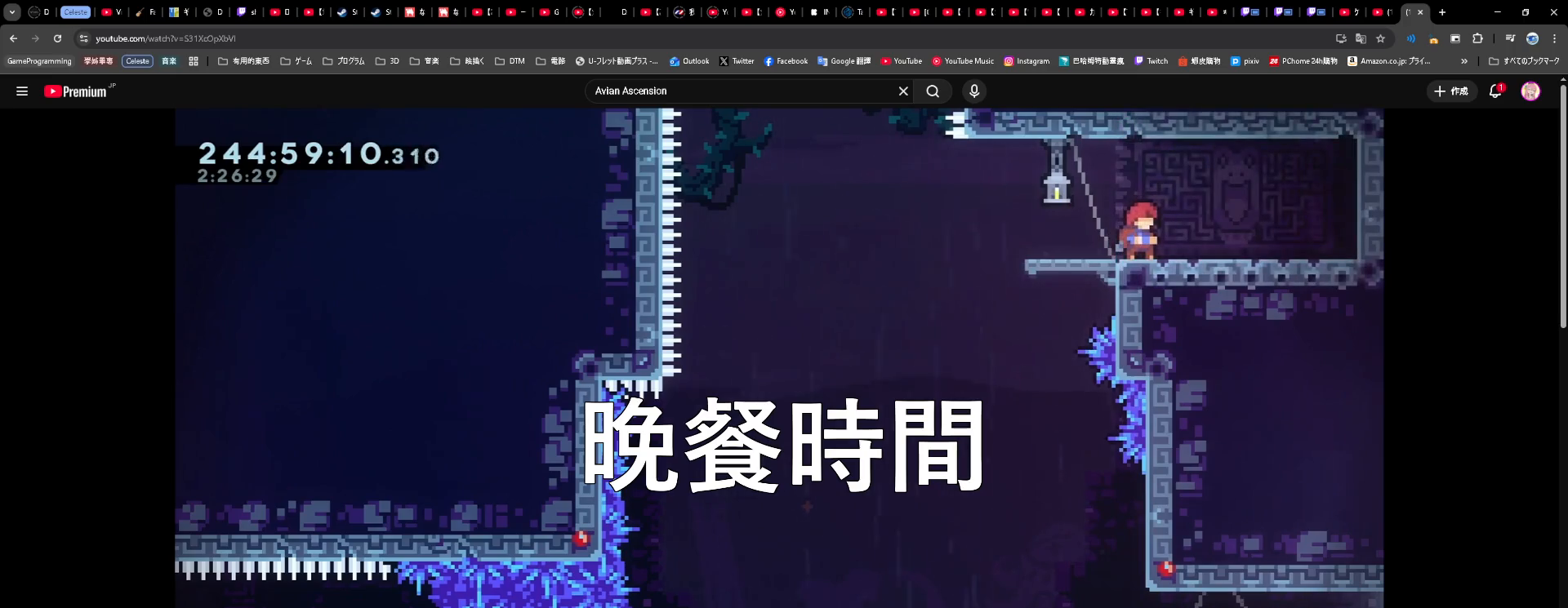
{"dt_ms": 500, "buttons": ["R2"], "left_stick": "center", "events": []}
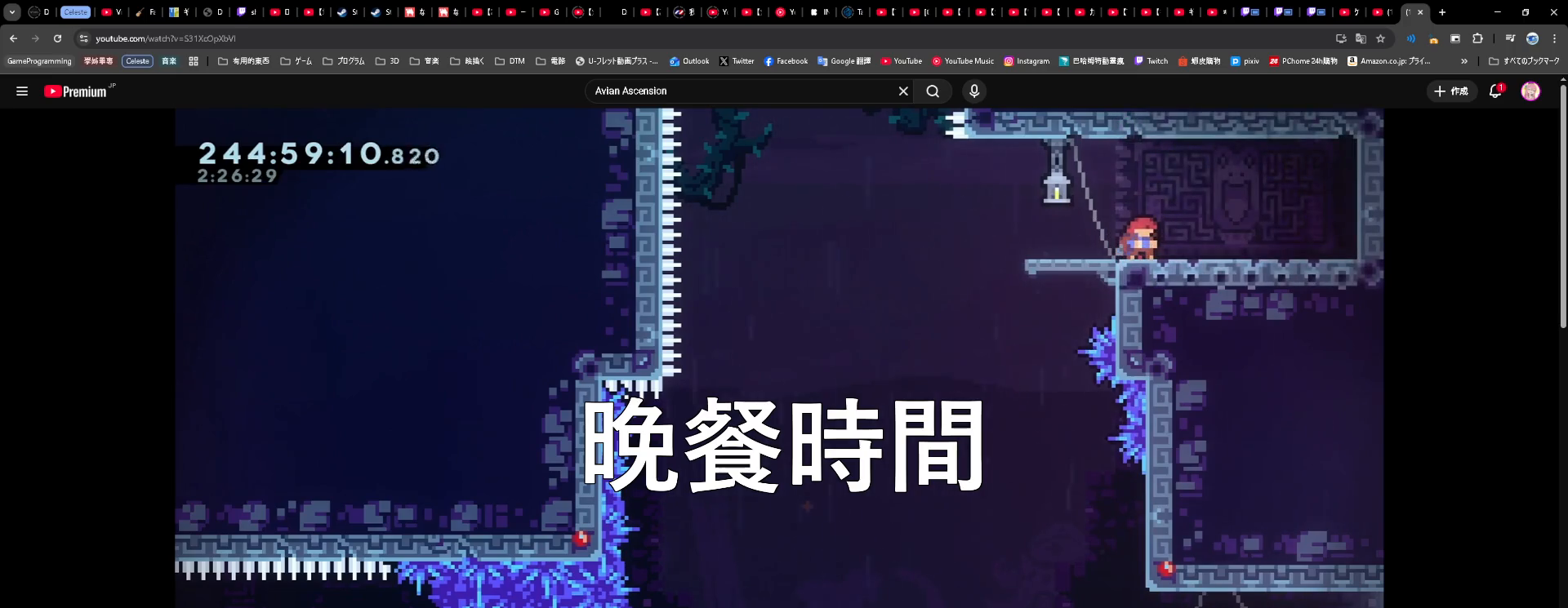
{"dt_ms": 1000, "buttons": [], "left_stick": "left"}
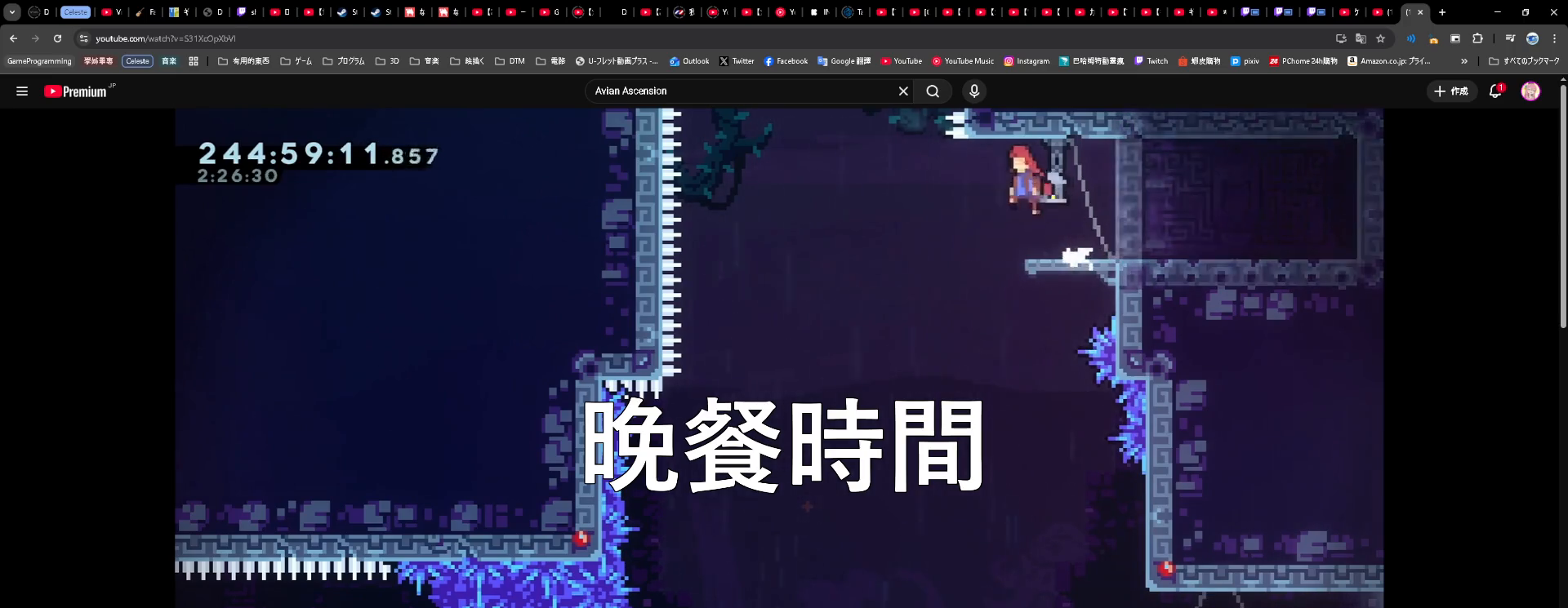
{"dt_ms": 500, "buttons": [], "left_stick": "center", "events": [[283, "left_stick", "center"], [333, "left_stick", "down-right"], [483, "left_stick", "center"]]}
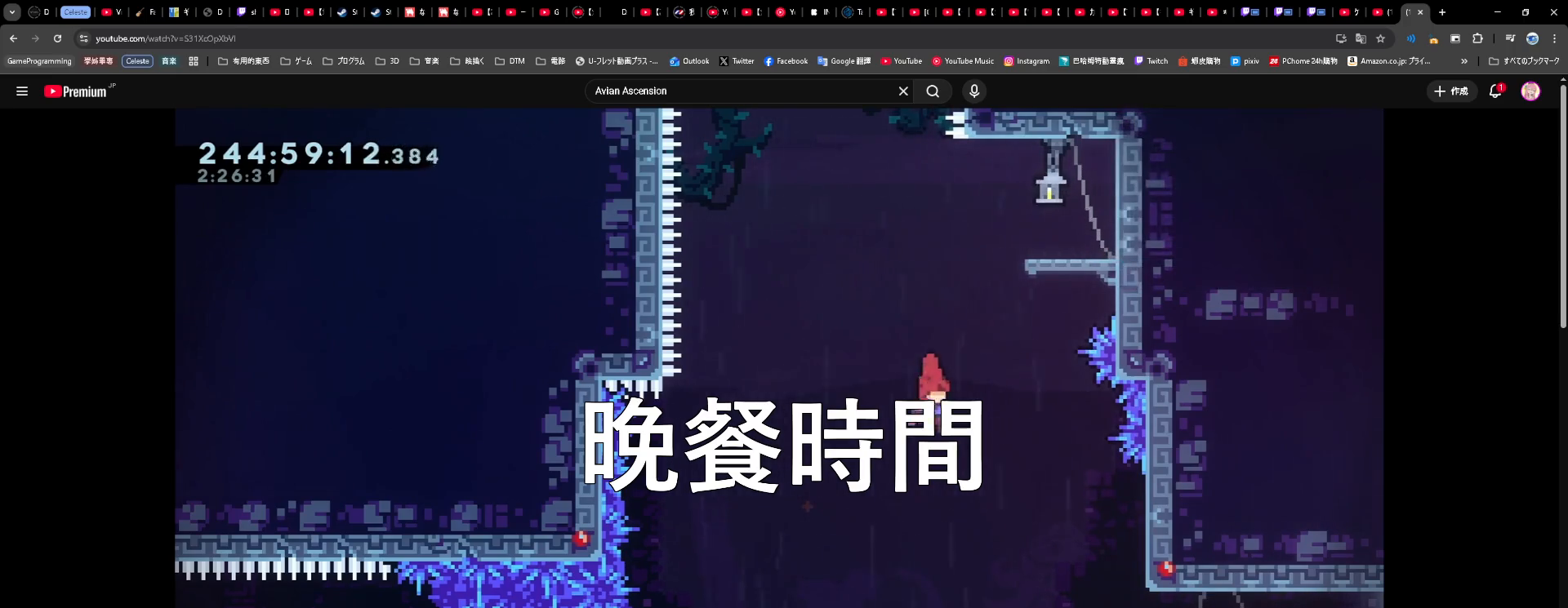
{"dt_ms": 500, "buttons": [], "left_stick": "center", "events": []}
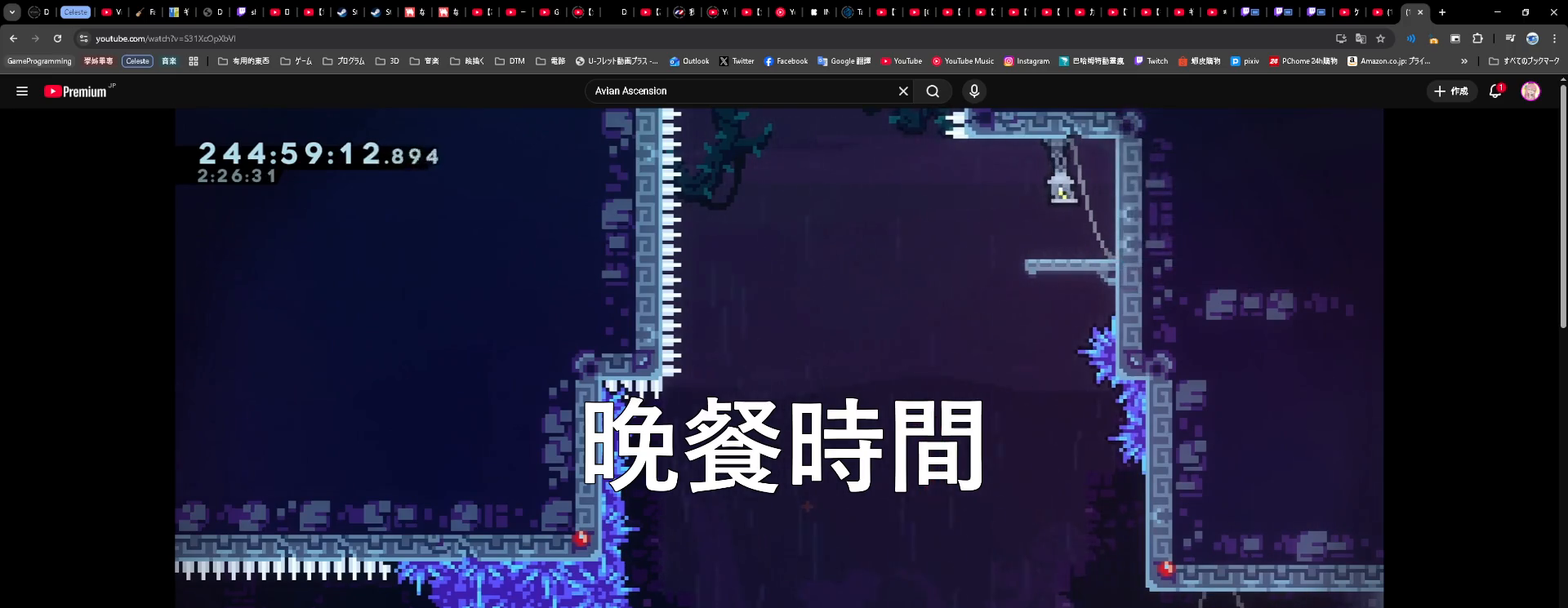
{"dt_ms": 500, "buttons": [], "left_stick": "right"}
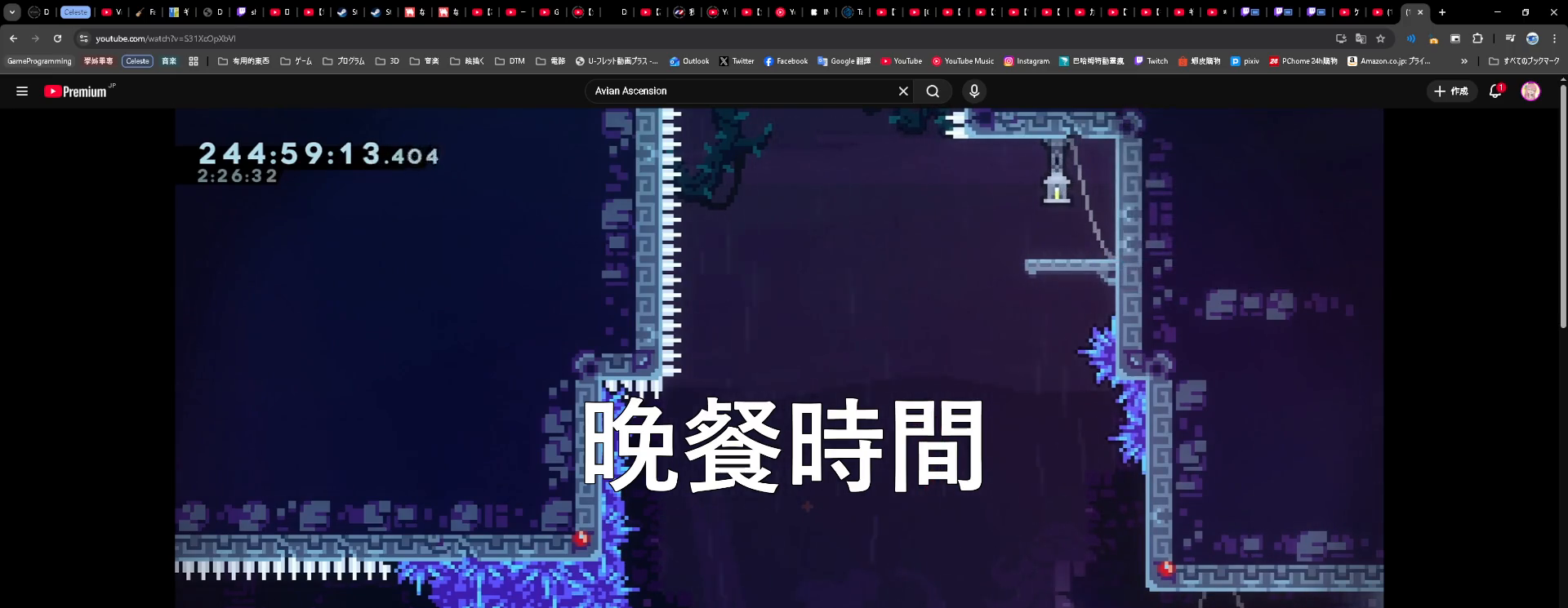
{"dt_ms": 500, "buttons": [], "left_stick": "center", "events": [[16, "B", "down"], [133, "B", "up"], [383, "left_stick", "center"]]}
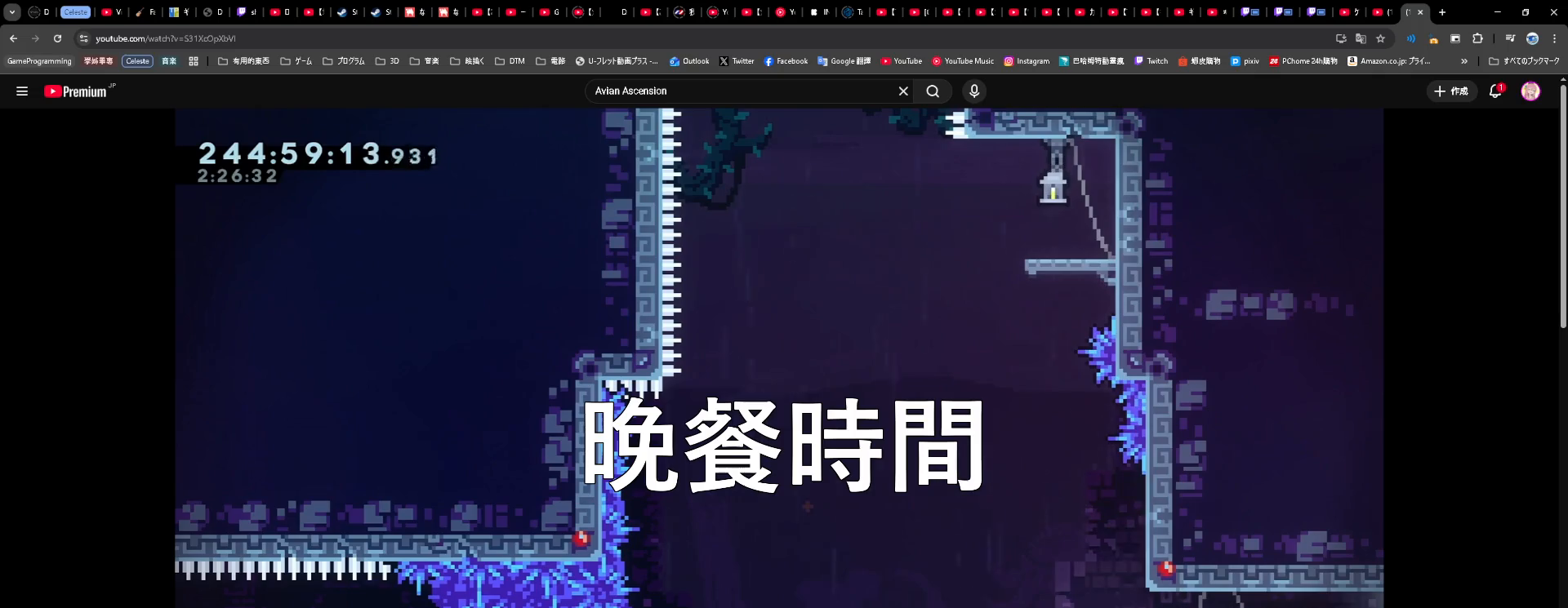
{"dt_ms": 500, "buttons": [], "left_stick": "right", "events": [[66, "left_stick", "right"]]}
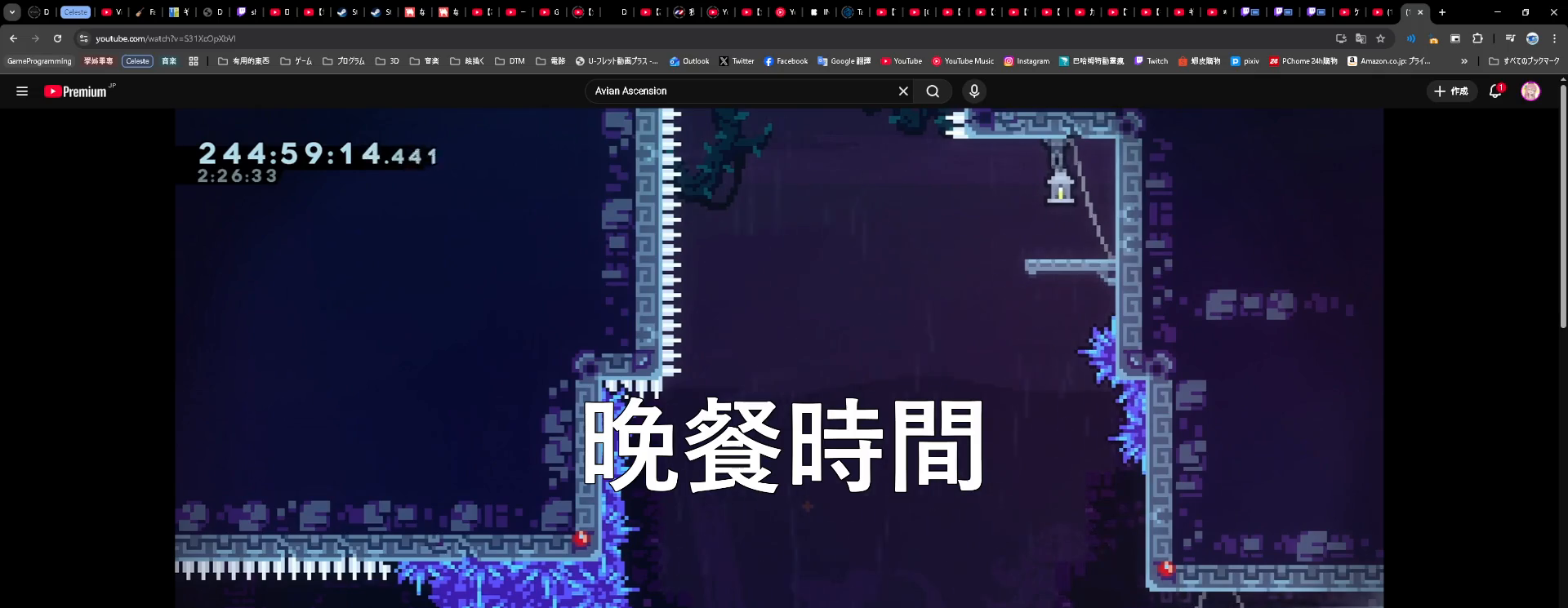
{"dt_ms": 500, "buttons": [], "left_stick": "right", "events": []}